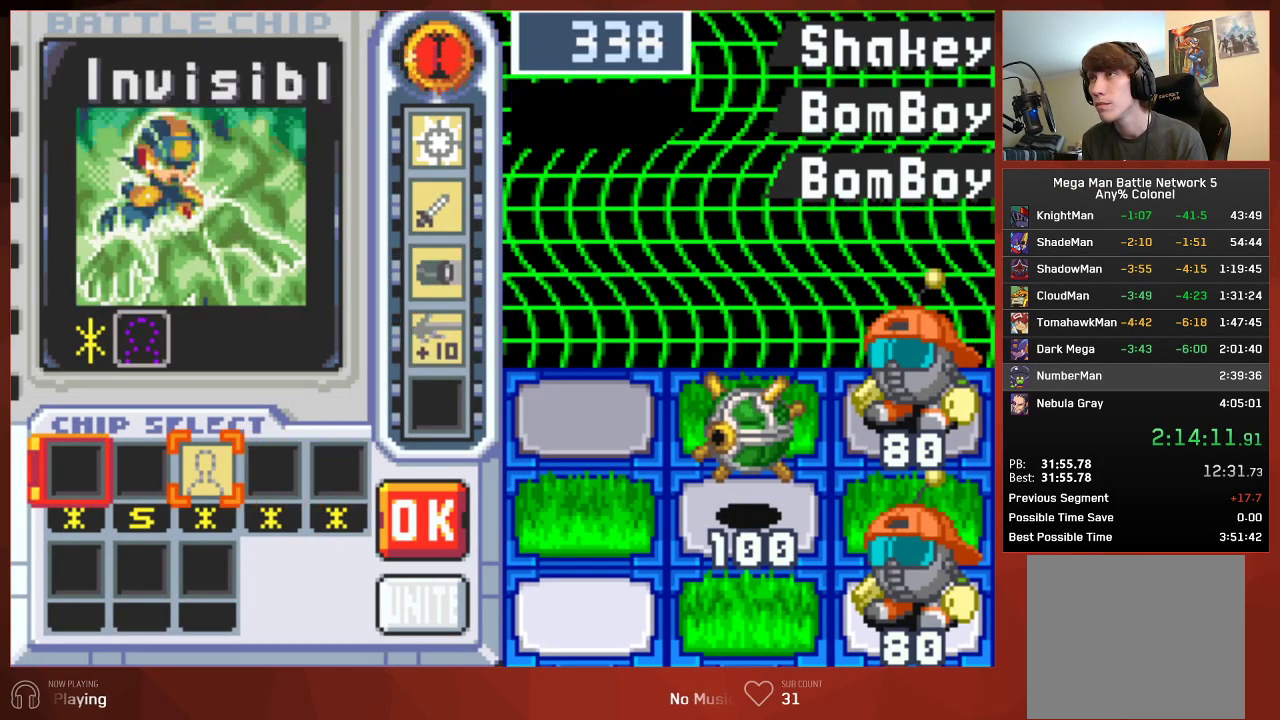
Gameplay with a controller (PlayStation layout); each line is a JSON object with the inputs held at the frame after it. "events" lists button and stick changes between this image and that frame as [ms after this image, input, new state], when the widget could be followed in between. Not read: SELECT.
{"buttons": [], "left_stick": "center", "right_stick": "center", "events": [[33, "DPAD_LEFT", "up"]]}
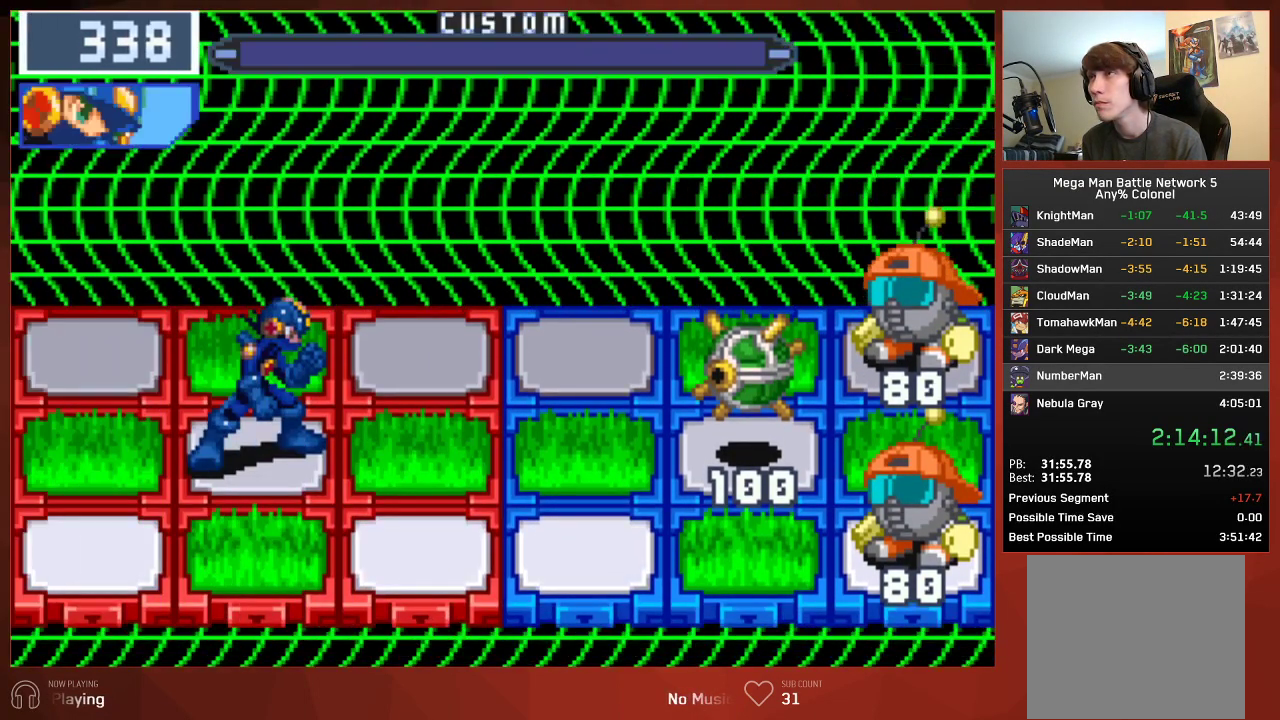
{"buttons": ["CIRCLE"], "left_stick": "center", "right_stick": "center", "events": [[100, "CIRCLE", "down"]]}
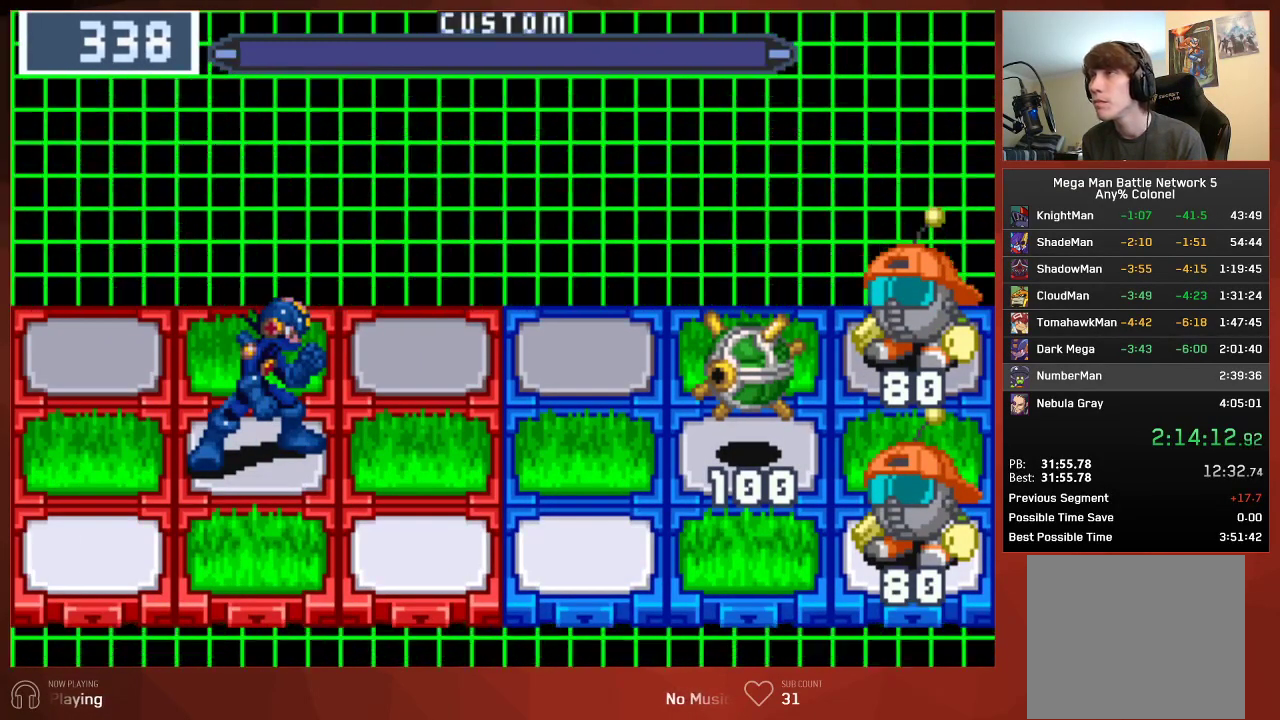
{"buttons": ["CIRCLE"], "left_stick": "center", "right_stick": "center", "events": []}
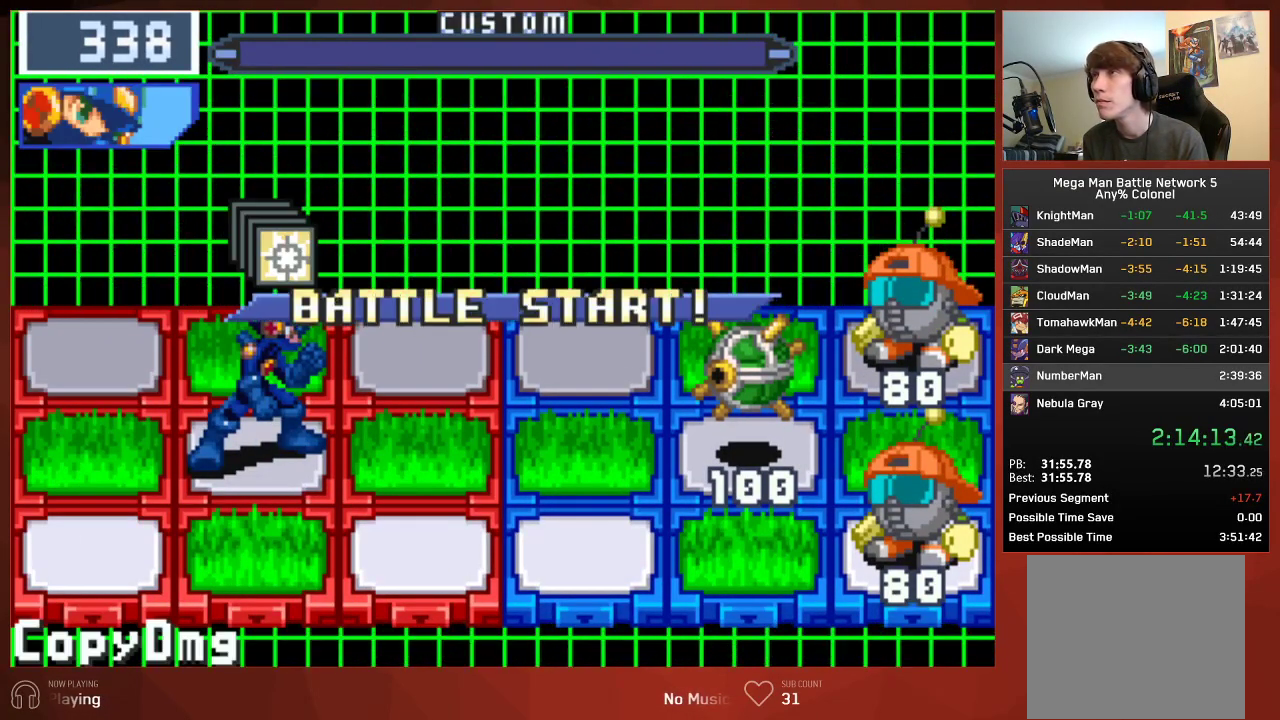
{"buttons": ["CIRCLE", "DPAD_UP"], "left_stick": "center", "right_stick": "center", "events": [[367, "DPAD_UP", "down"]]}
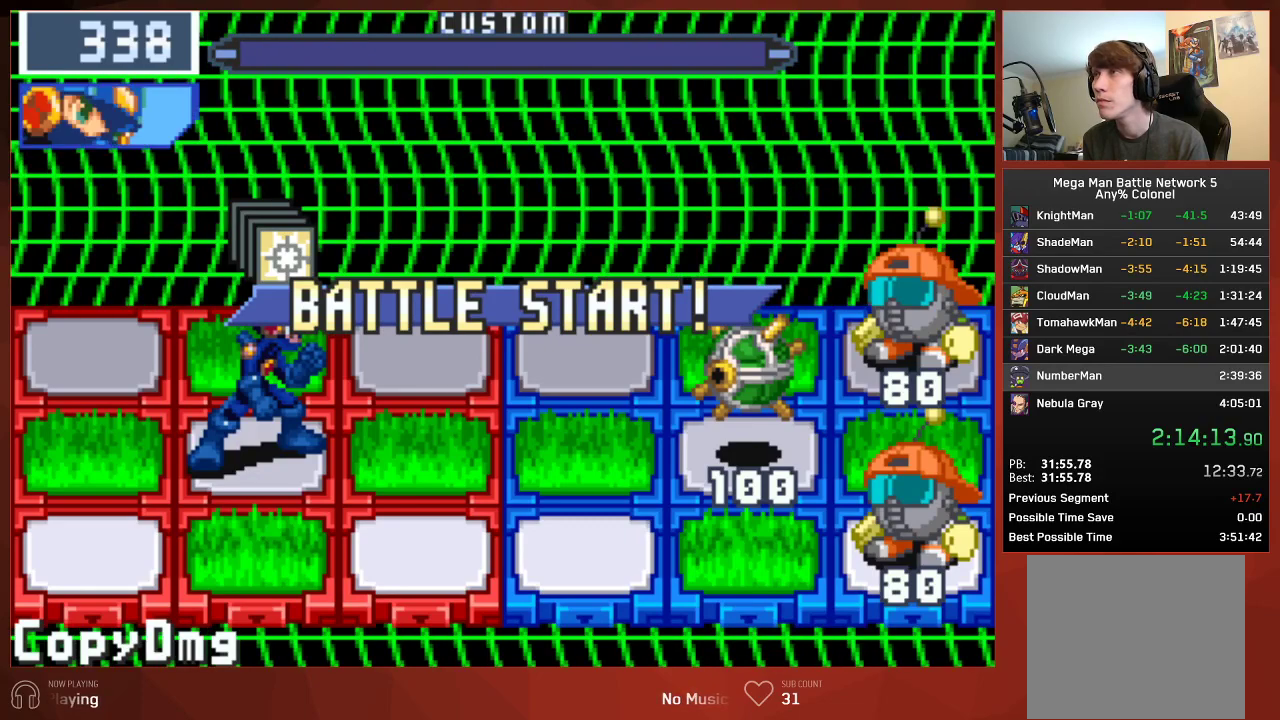
{"buttons": ["CIRCLE", "DPAD_UP"], "left_stick": "center", "right_stick": "center", "events": []}
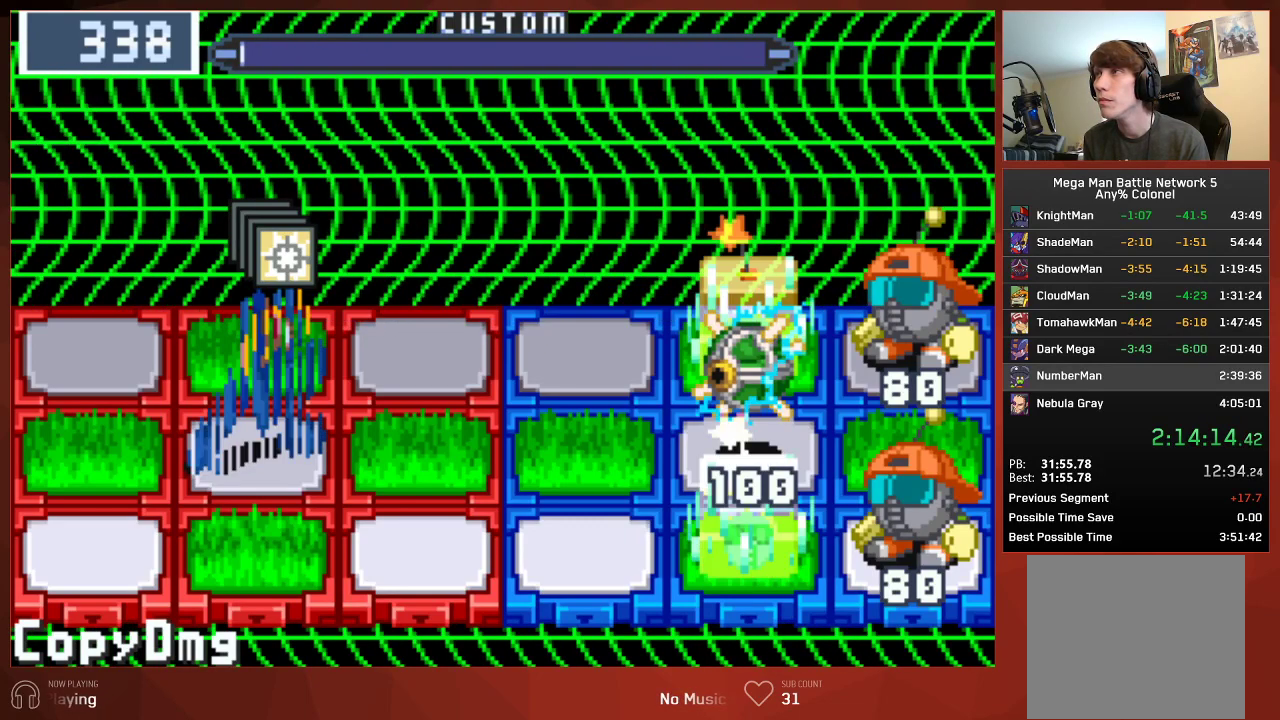
{"buttons": ["CIRCLE"], "left_stick": "center", "right_stick": "center", "events": [[167, "DPAD_UP", "up"]]}
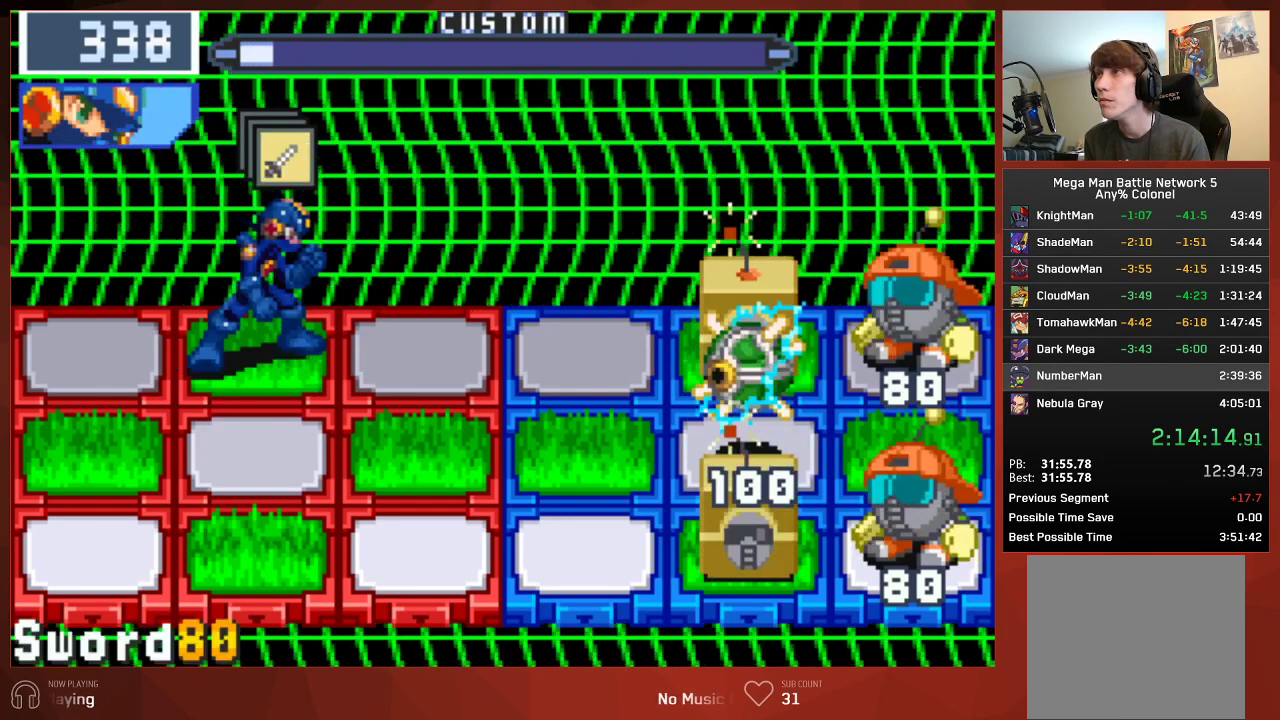
{"buttons": ["CIRCLE"], "left_stick": "center", "right_stick": "center", "events": []}
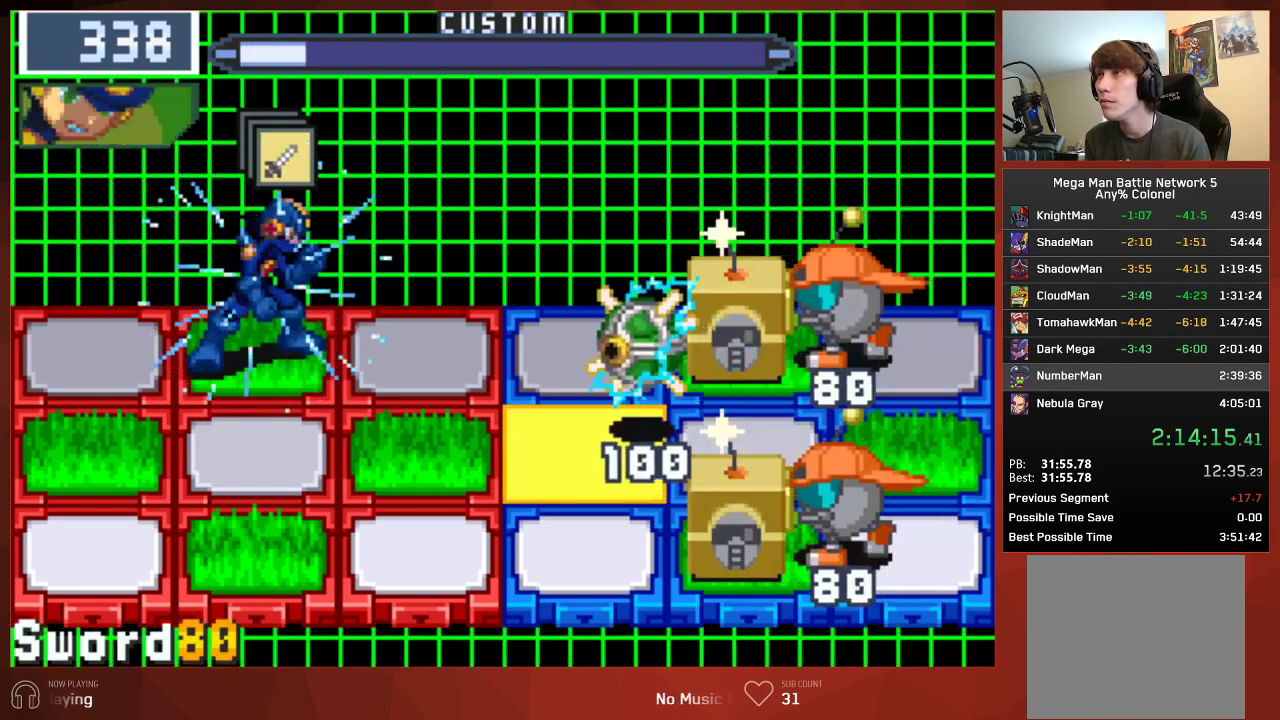
{"buttons": ["CIRCLE"], "left_stick": "center", "right_stick": "center", "events": []}
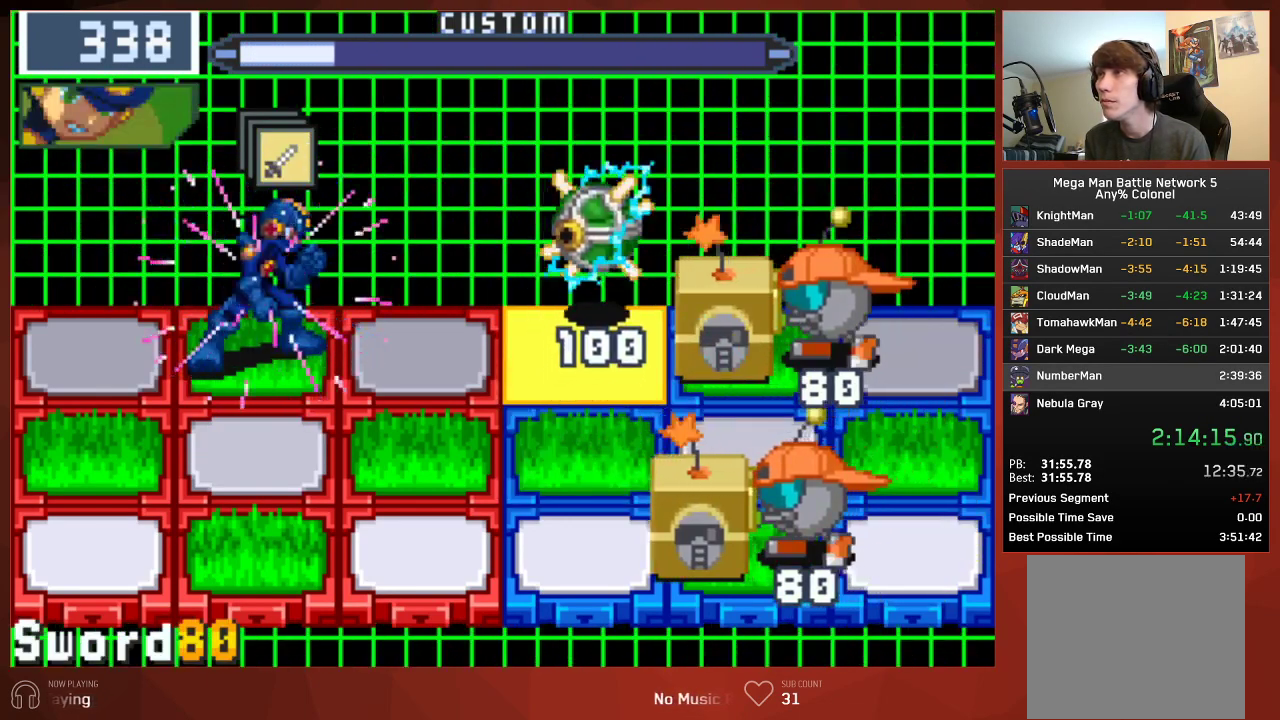
{"buttons": ["CIRCLE"], "left_stick": "center", "right_stick": "center", "events": [[233, "CIRCLE", "up"], [317, "CIRCLE", "down"]]}
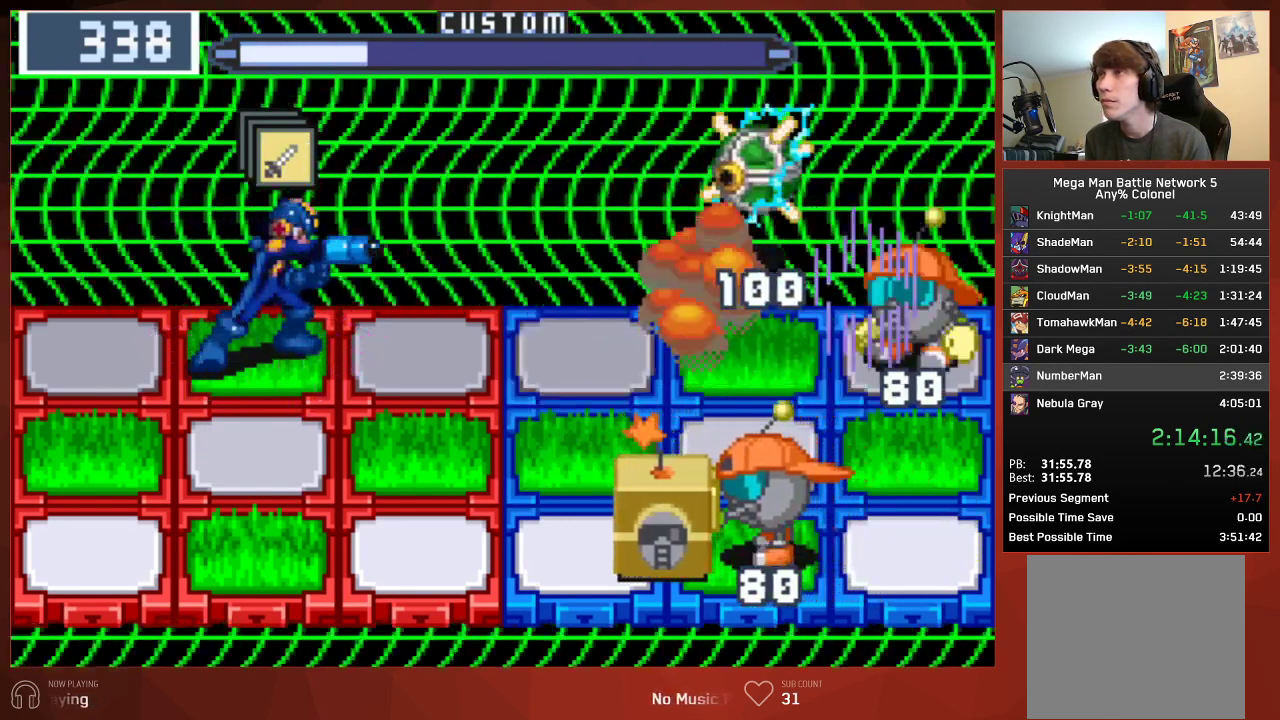
{"buttons": ["CIRCLE"], "left_stick": "center", "right_stick": "center", "events": [[133, "DPAD_DOWN", "down"], [483, "DPAD_DOWN", "up"]]}
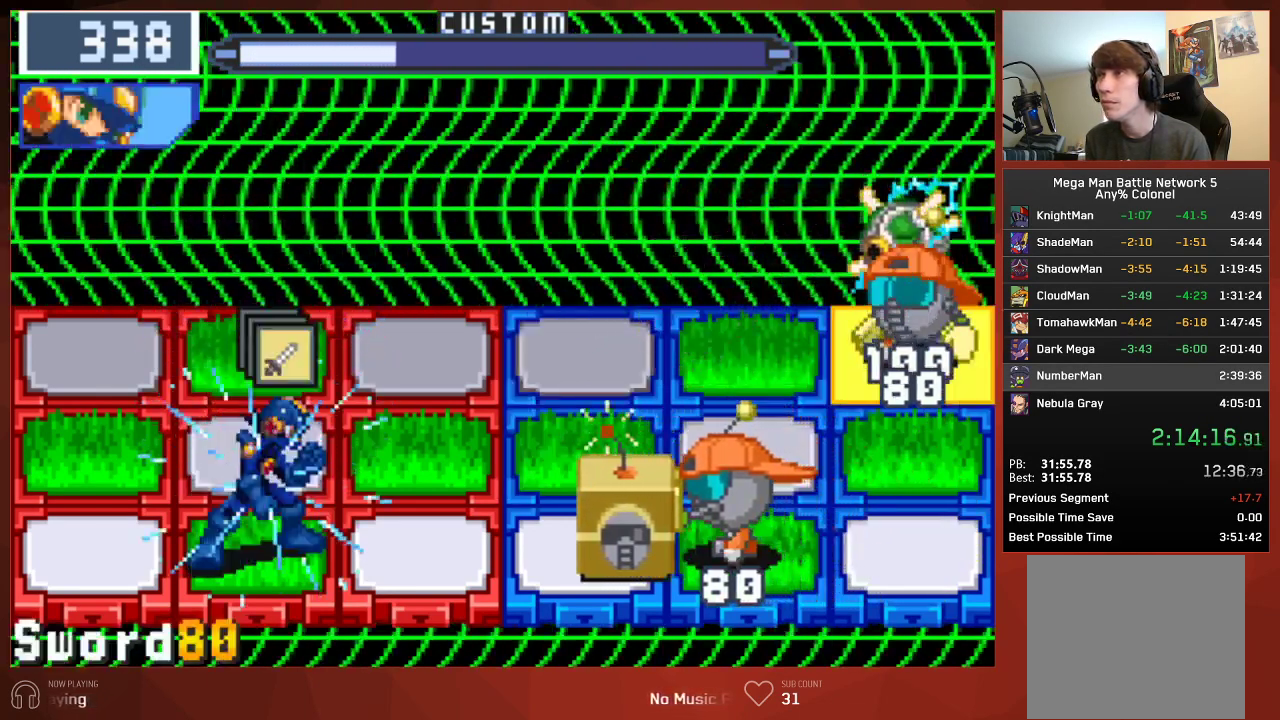
{"buttons": ["CIRCLE"], "left_stick": "center", "right_stick": "center", "events": []}
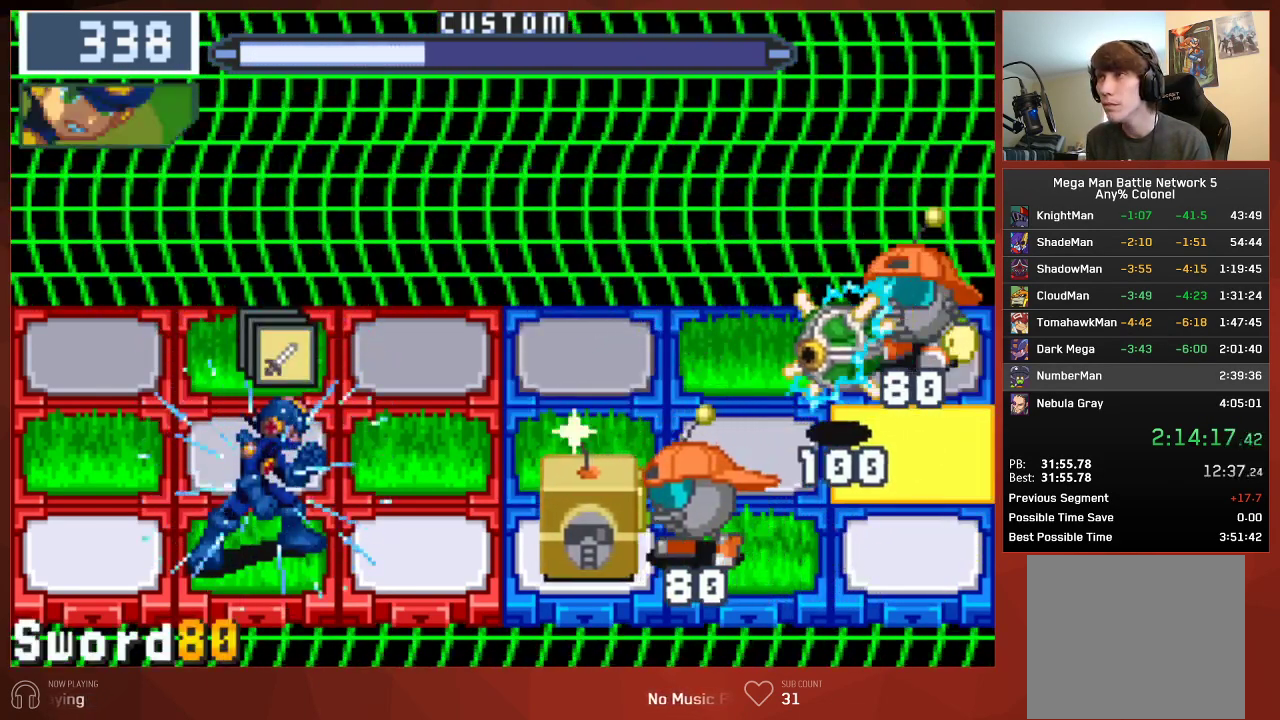
{"buttons": ["CIRCLE", "DPAD_UP"], "left_stick": "center", "right_stick": "center", "events": [[100, "CIRCLE", "up"], [217, "CIRCLE", "down"], [250, "DPAD_UP", "down"]]}
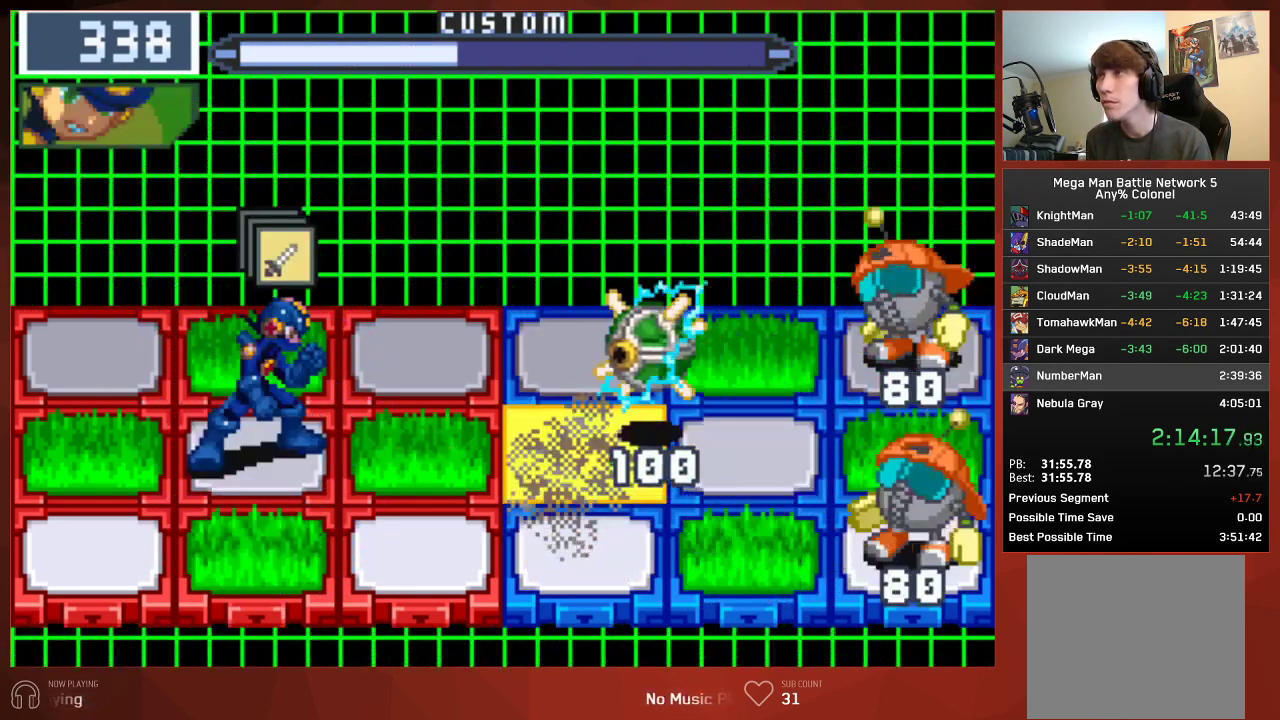
{"buttons": ["CIRCLE"], "left_stick": "center", "right_stick": "center", "events": [[67, "DPAD_RIGHT", "down"], [83, "DPAD_UP", "up"], [350, "DPAD_RIGHT", "up"]]}
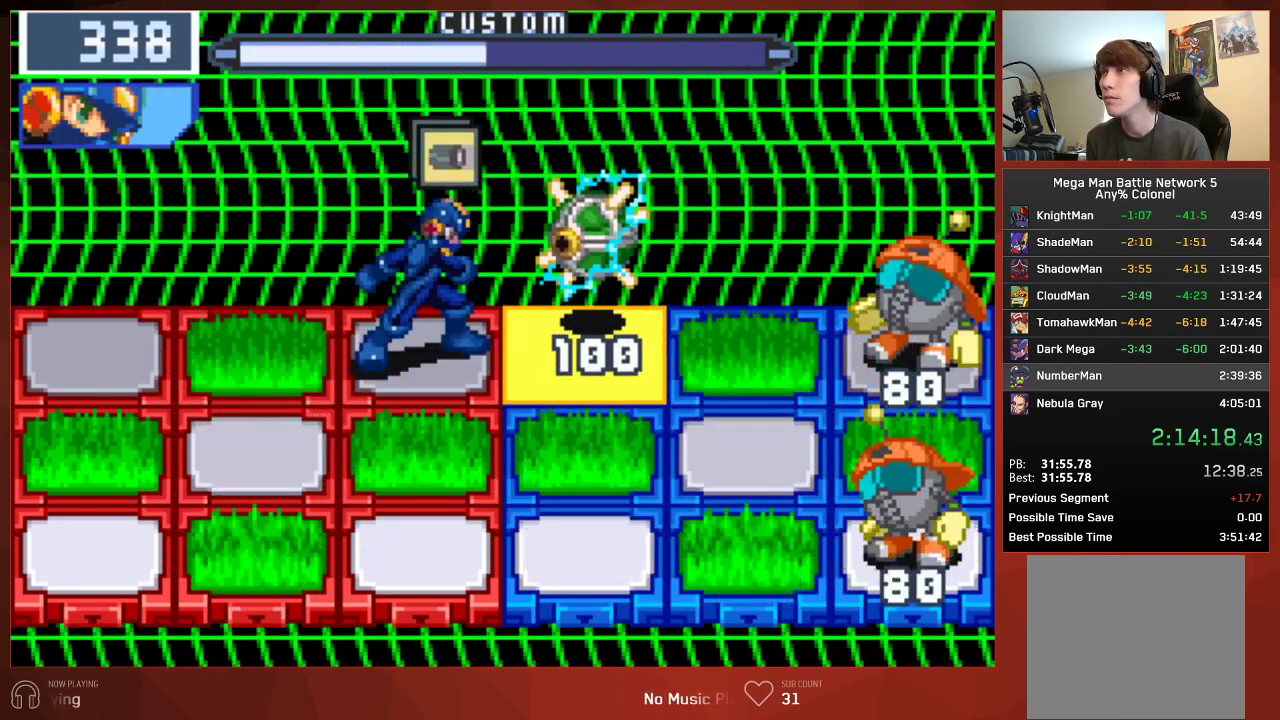
{"buttons": ["CIRCLE"], "left_stick": "center", "right_stick": "center", "events": []}
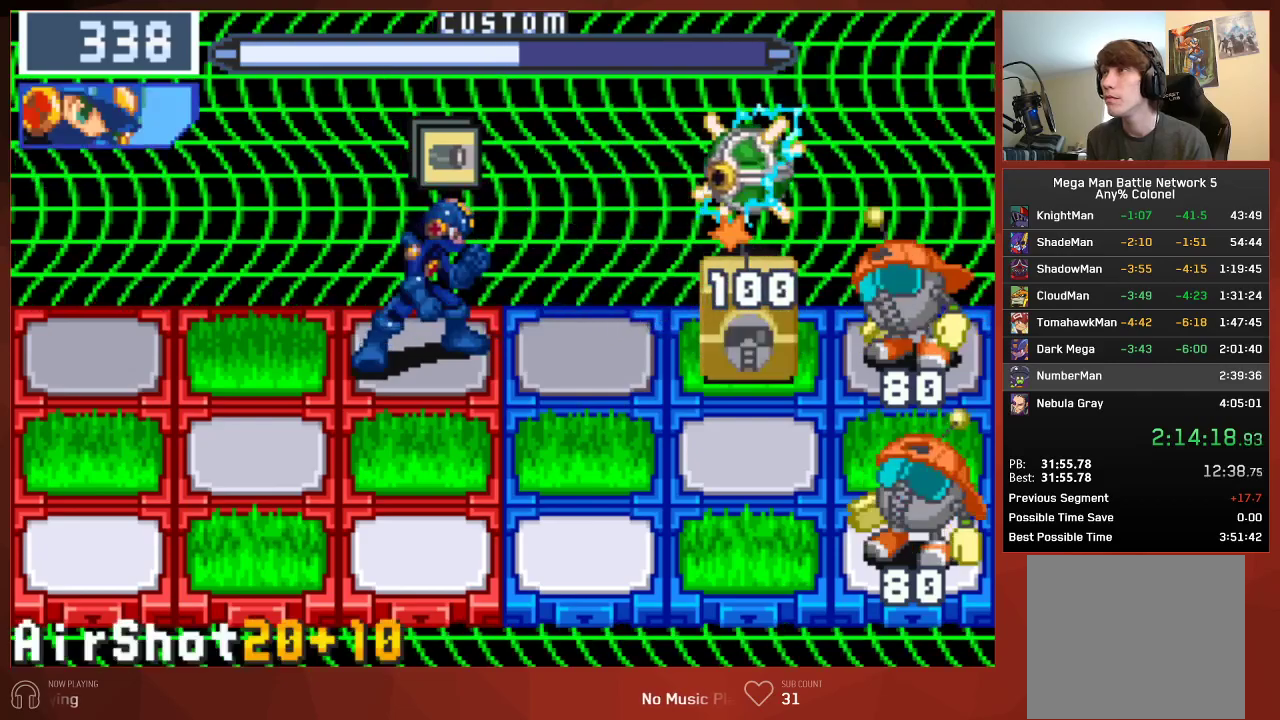
{"buttons": ["CIRCLE"], "left_stick": "center", "right_stick": "center", "events": []}
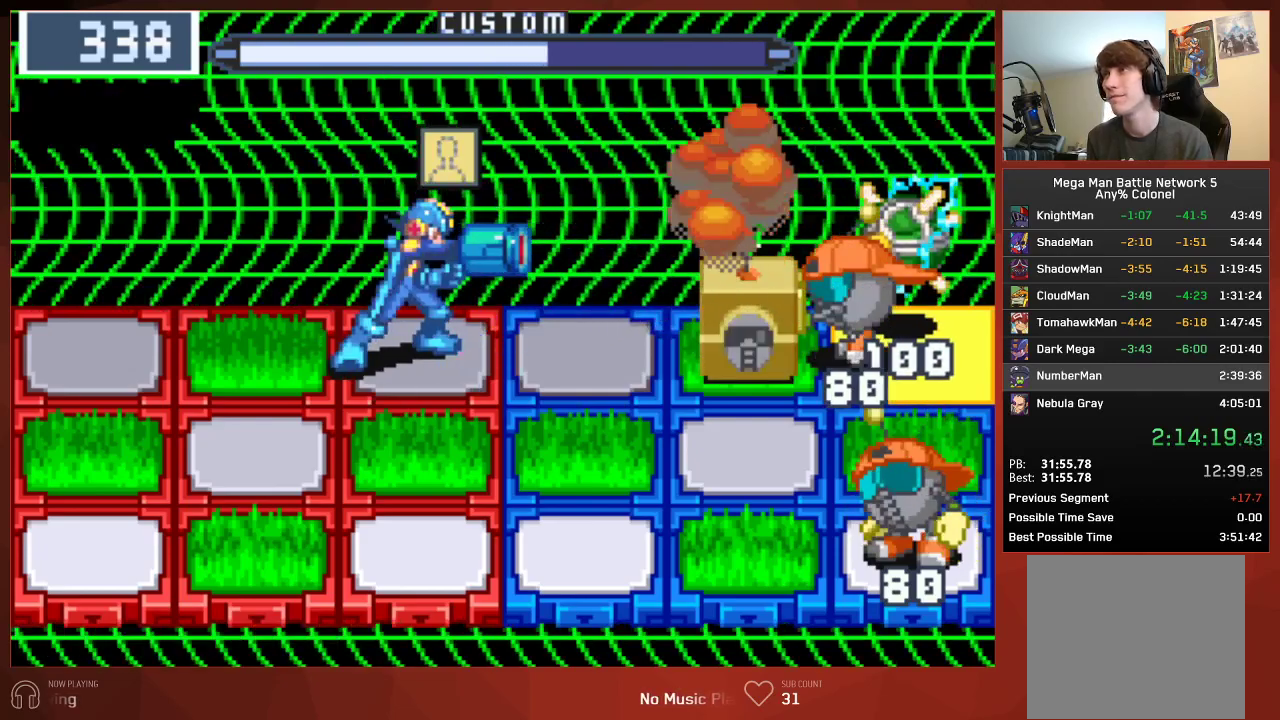
{"buttons": ["CIRCLE"], "left_stick": "center", "right_stick": "center", "events": [[417, "CIRCLE", "up"], [483, "CIRCLE", "down"]]}
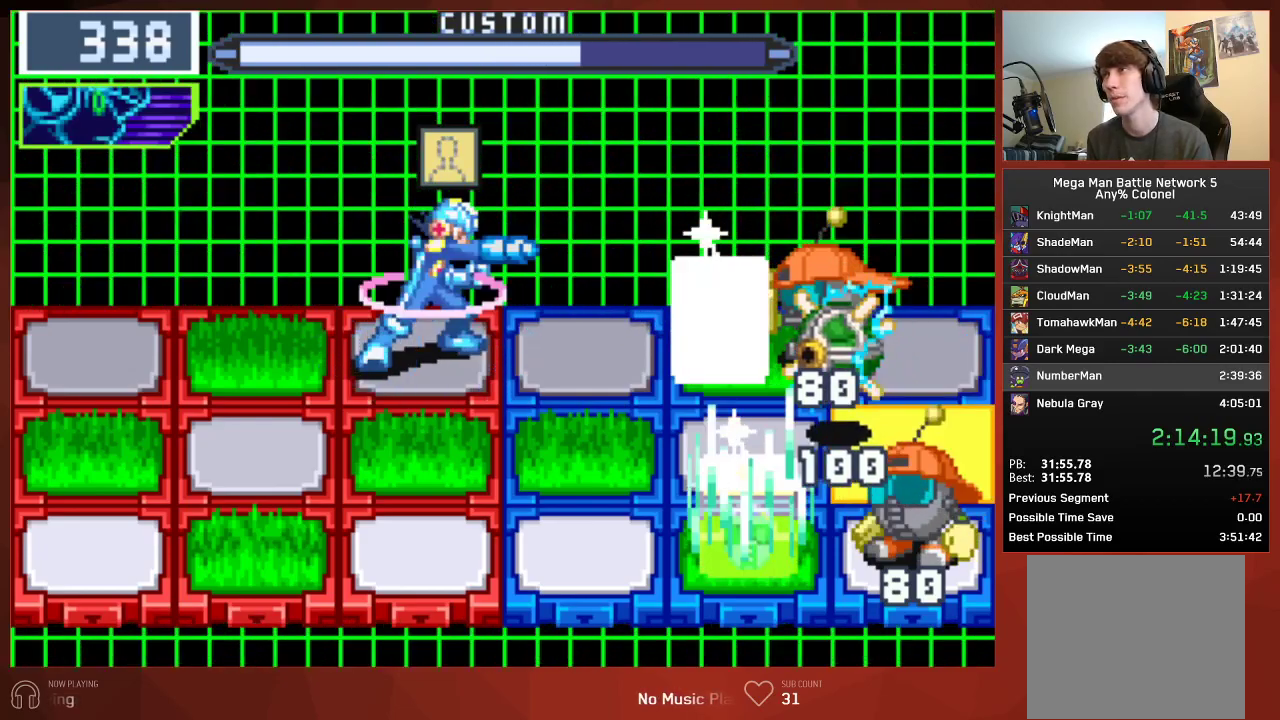
{"buttons": [], "left_stick": "center", "right_stick": "center", "events": [[50, "CIRCLE", "up"], [117, "CIRCLE", "down"], [183, "CIRCLE", "up"], [250, "CIRCLE", "down"], [350, "CIRCLE", "up"], [400, "CIRCLE", "down"], [450, "CIRCLE", "up"]]}
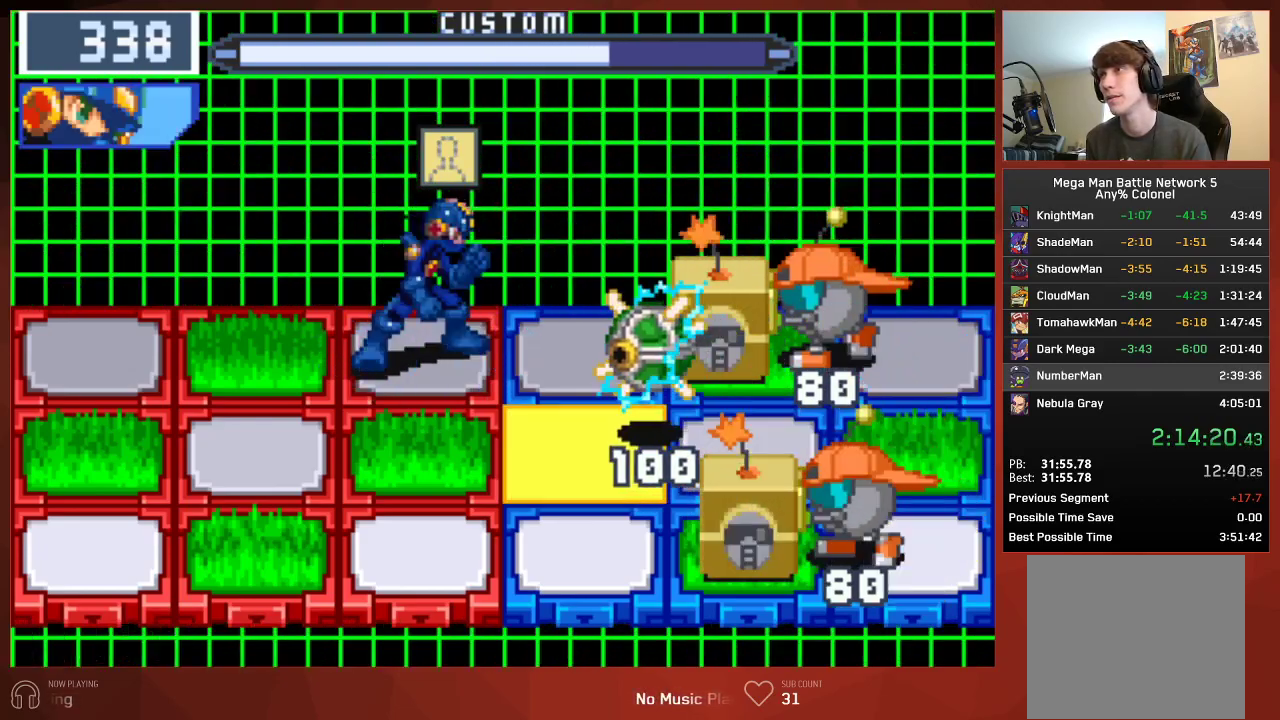
{"buttons": ["CIRCLE"], "left_stick": "center", "right_stick": "center", "events": [[17, "CIRCLE", "down"], [100, "CIRCLE", "up"], [167, "CIRCLE", "down"], [233, "CIRCLE", "up"], [300, "CIRCLE", "down"], [383, "CIRCLE", "up"], [433, "CIRCLE", "down"]]}
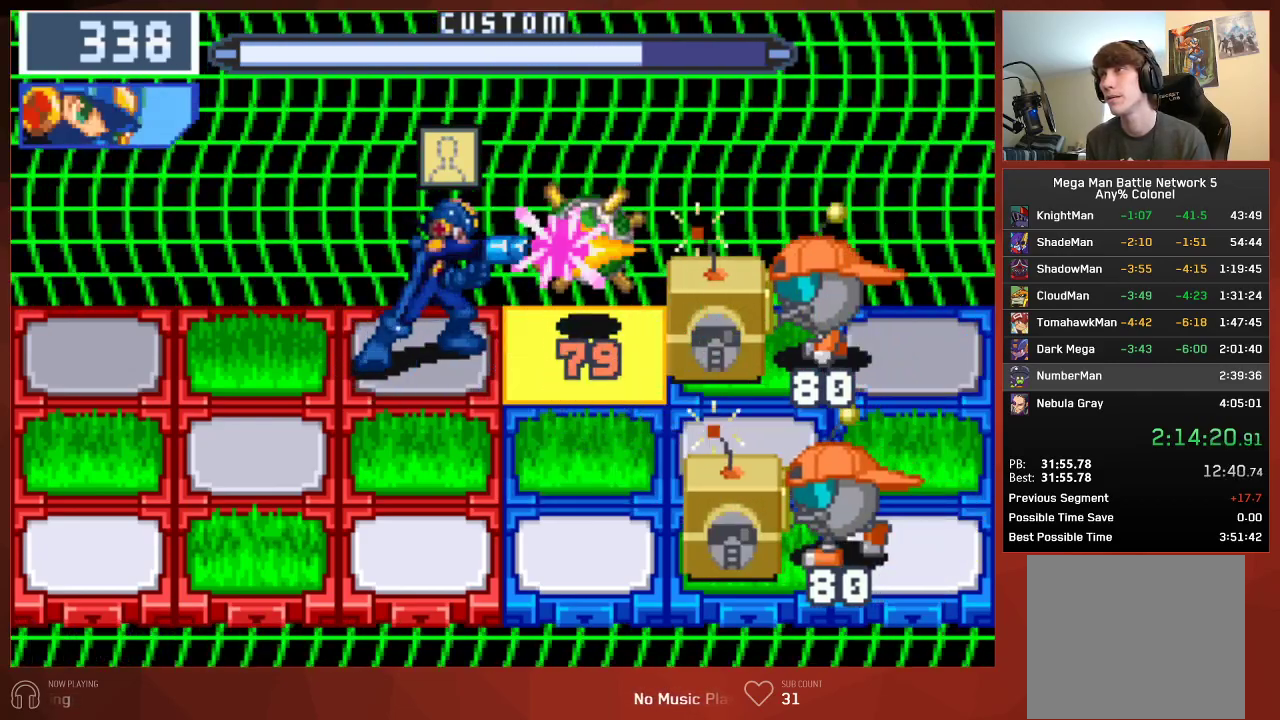
{"buttons": ["CIRCLE"], "left_stick": "center", "right_stick": "center", "events": [[17, "CIRCLE", "up"], [83, "CIRCLE", "down"], [167, "CIRCLE", "up"], [233, "CIRCLE", "down"], [300, "CIRCLE", "up"], [367, "CIRCLE", "down"], [433, "CIRCLE", "up"], [500, "CIRCLE", "down"]]}
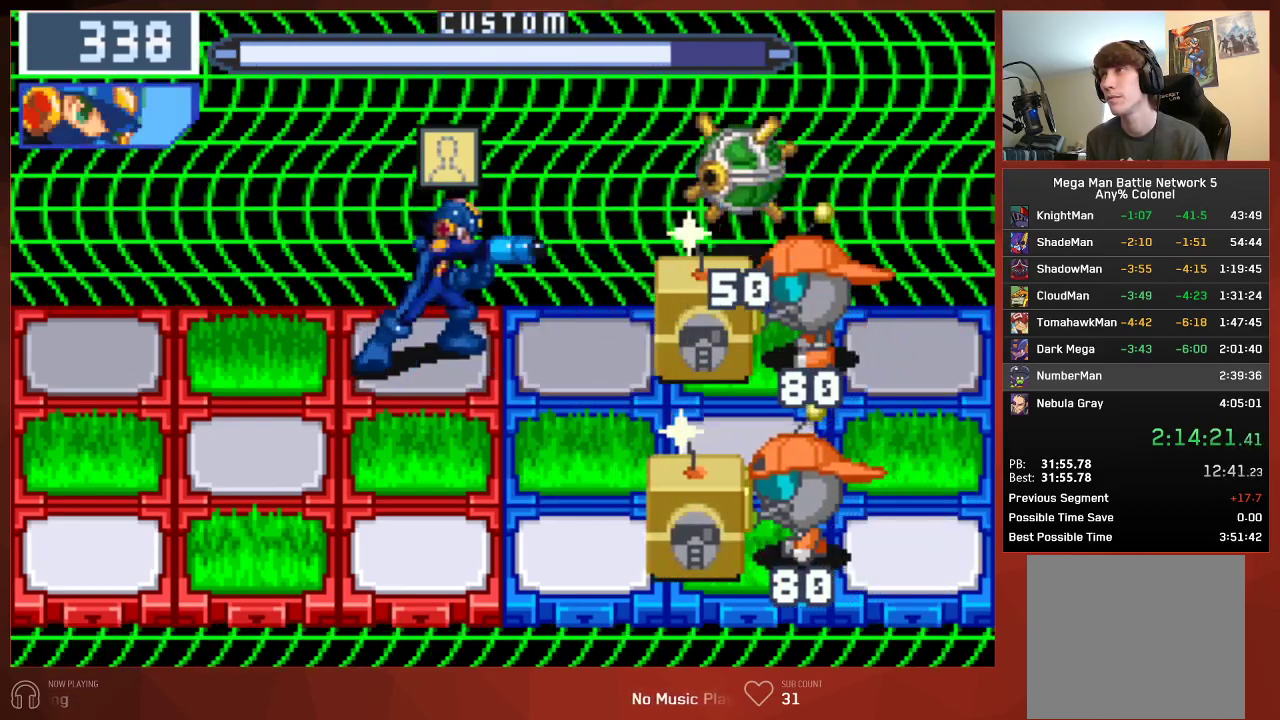
{"buttons": [], "left_stick": "center", "right_stick": "center", "events": [[83, "CIRCLE", "up"], [150, "CIRCLE", "down"], [217, "CIRCLE", "up"], [283, "CIRCLE", "down"], [367, "CIRCLE", "up"], [433, "CIRCLE", "down"], [500, "CIRCLE", "up"]]}
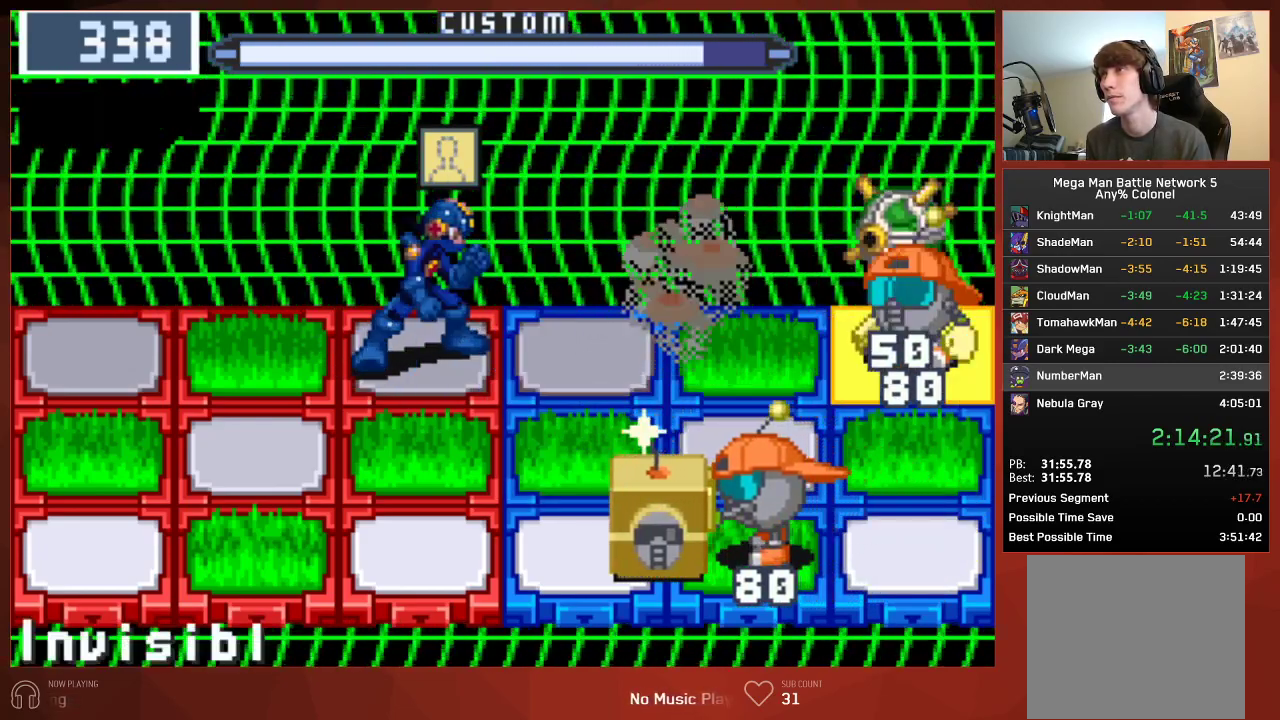
{"buttons": ["CIRCLE", "DPAD_LEFT"], "left_stick": "center", "right_stick": "center", "events": [[83, "CIRCLE", "down"], [467, "DPAD_LEFT", "down"]]}
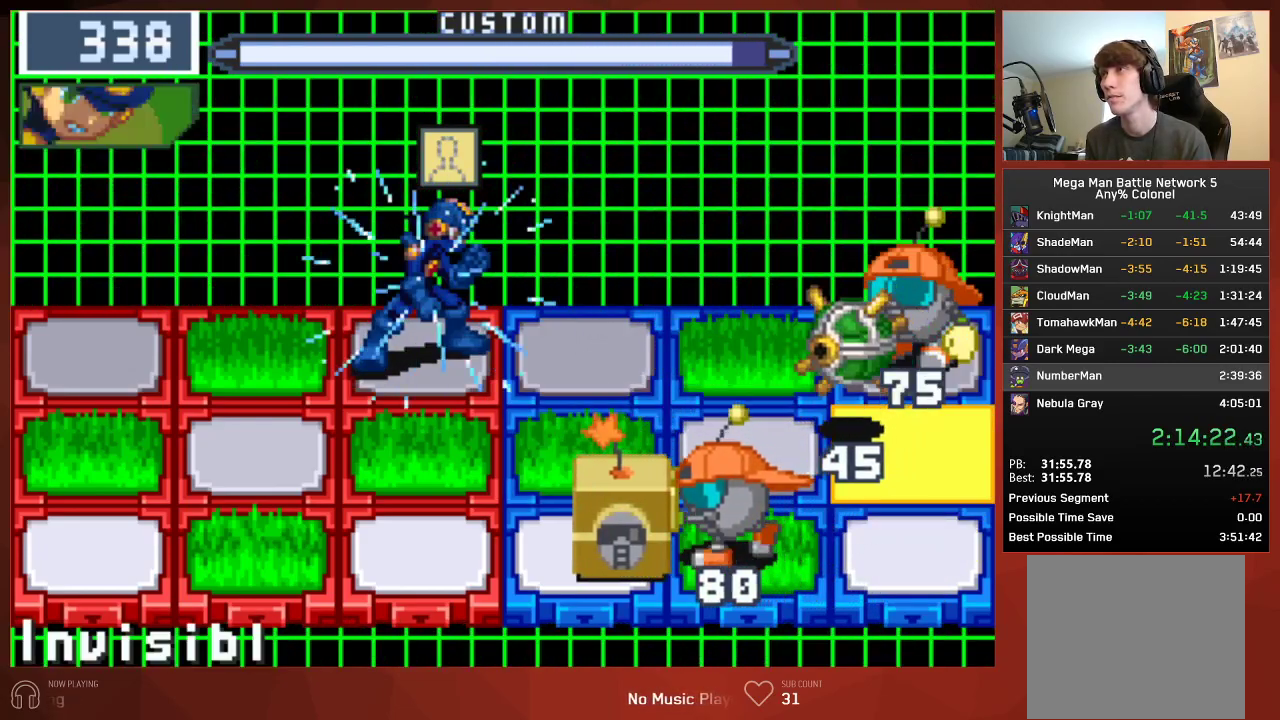
{"buttons": ["CIRCLE"], "left_stick": "center", "right_stick": "center", "events": [[83, "DPAD_LEFT", "up"], [350, "DPAD_RIGHT", "down"], [500, "DPAD_RIGHT", "up"]]}
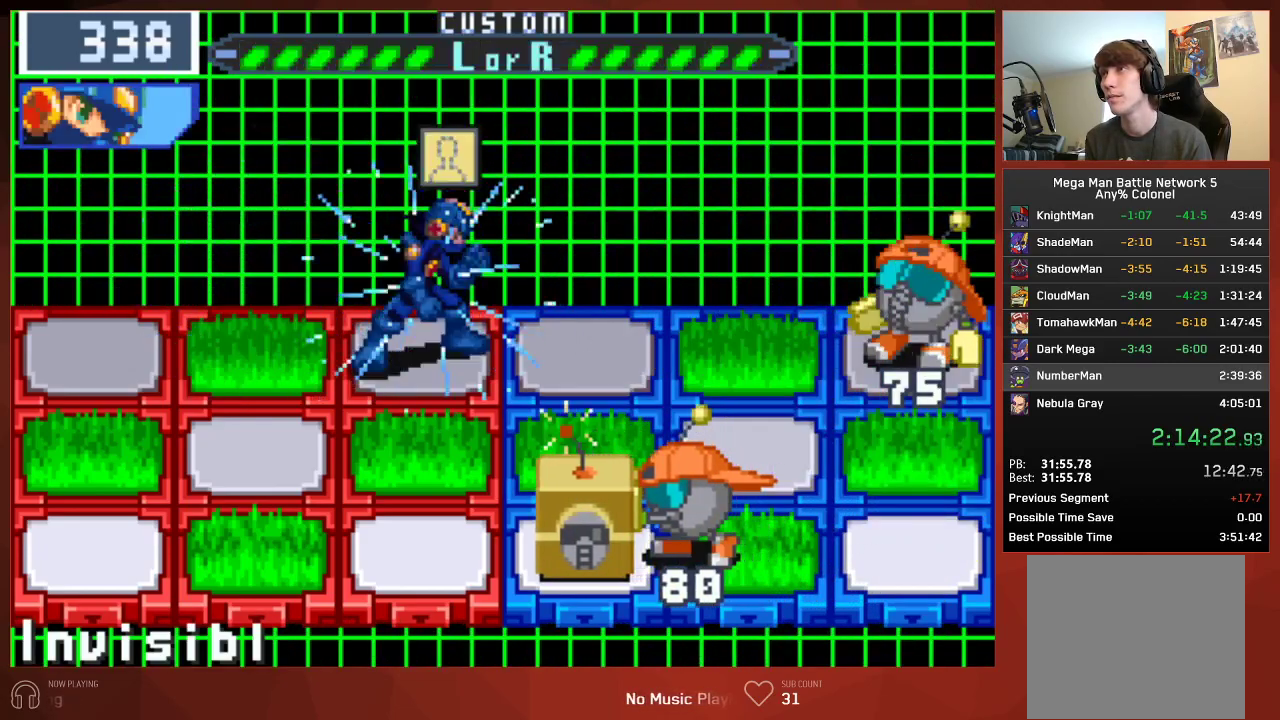
{"buttons": [], "left_stick": "center", "right_stick": "center", "events": [[317, "CIRCLE", "up"]]}
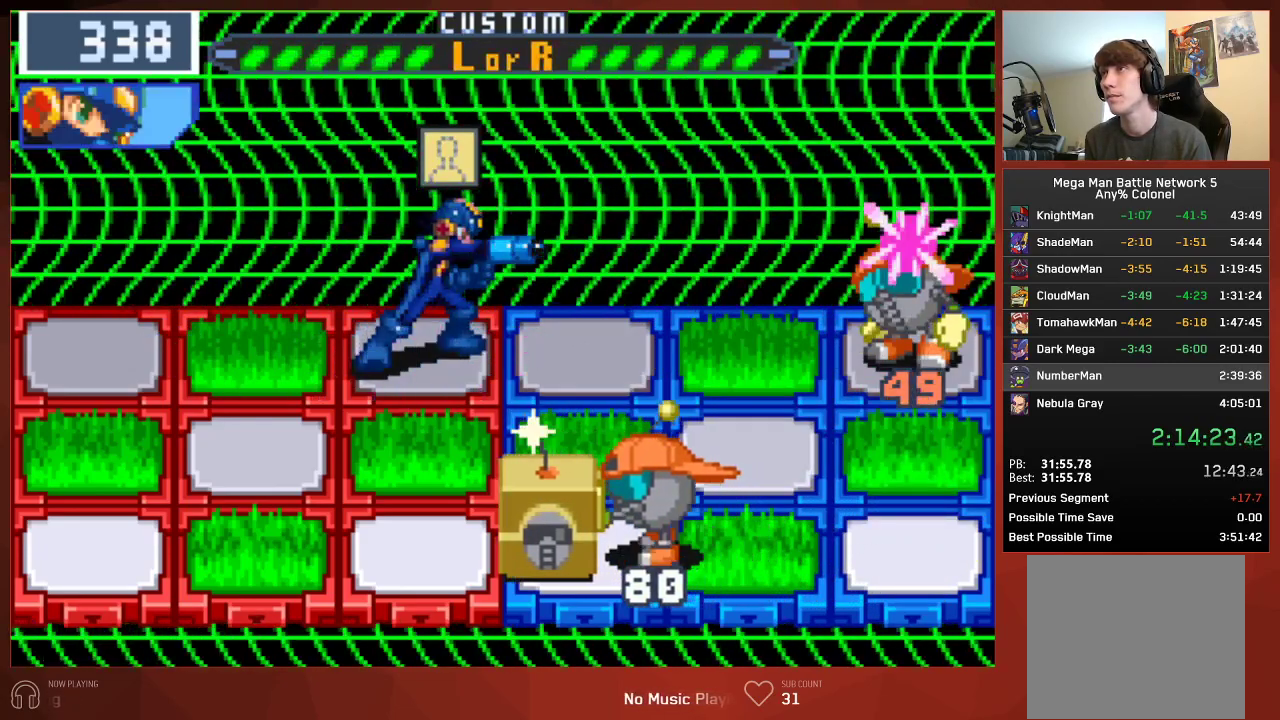
{"buttons": [], "left_stick": "center", "right_stick": "center", "events": [[117, "R1", "down"], [200, "R1", "up"]]}
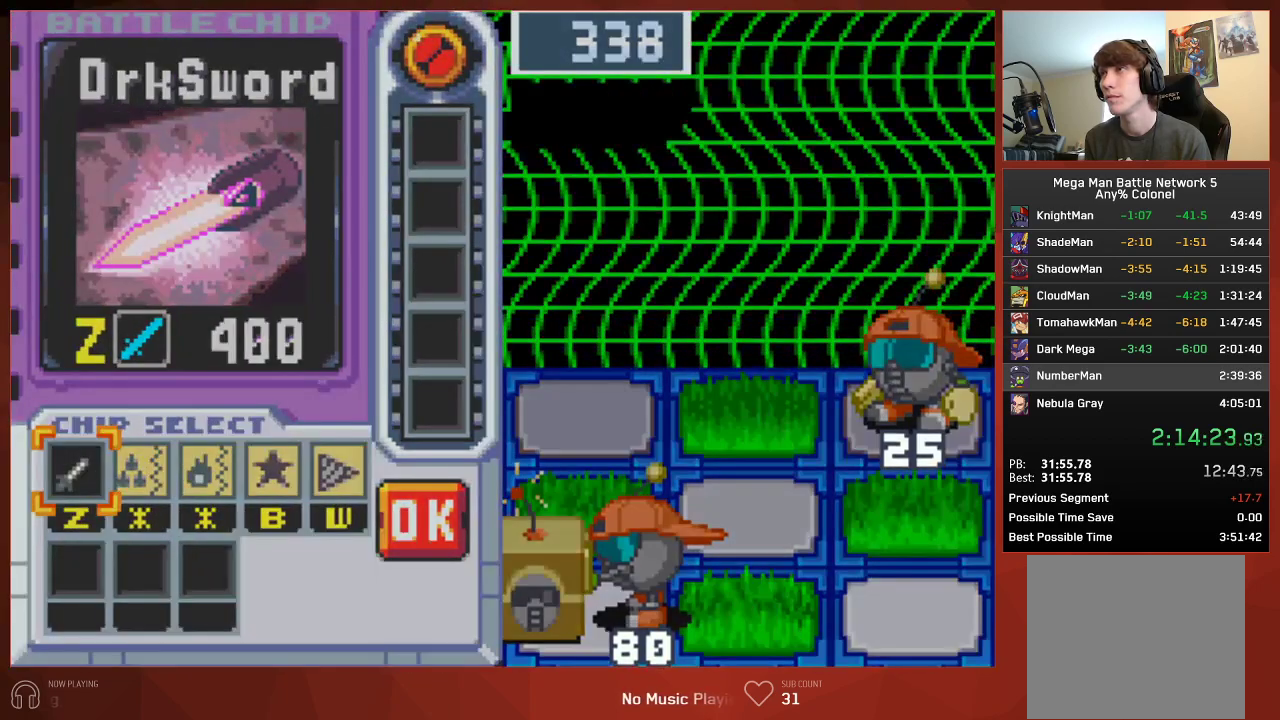
{"buttons": [], "left_stick": "center", "right_stick": "center", "events": [[67, "DPAD_RIGHT", "down"], [117, "DPAD_RIGHT", "up"], [183, "DPAD_RIGHT", "down"], [267, "DPAD_RIGHT", "up"], [350, "DPAD_RIGHT", "down"], [450, "DPAD_RIGHT", "up"]]}
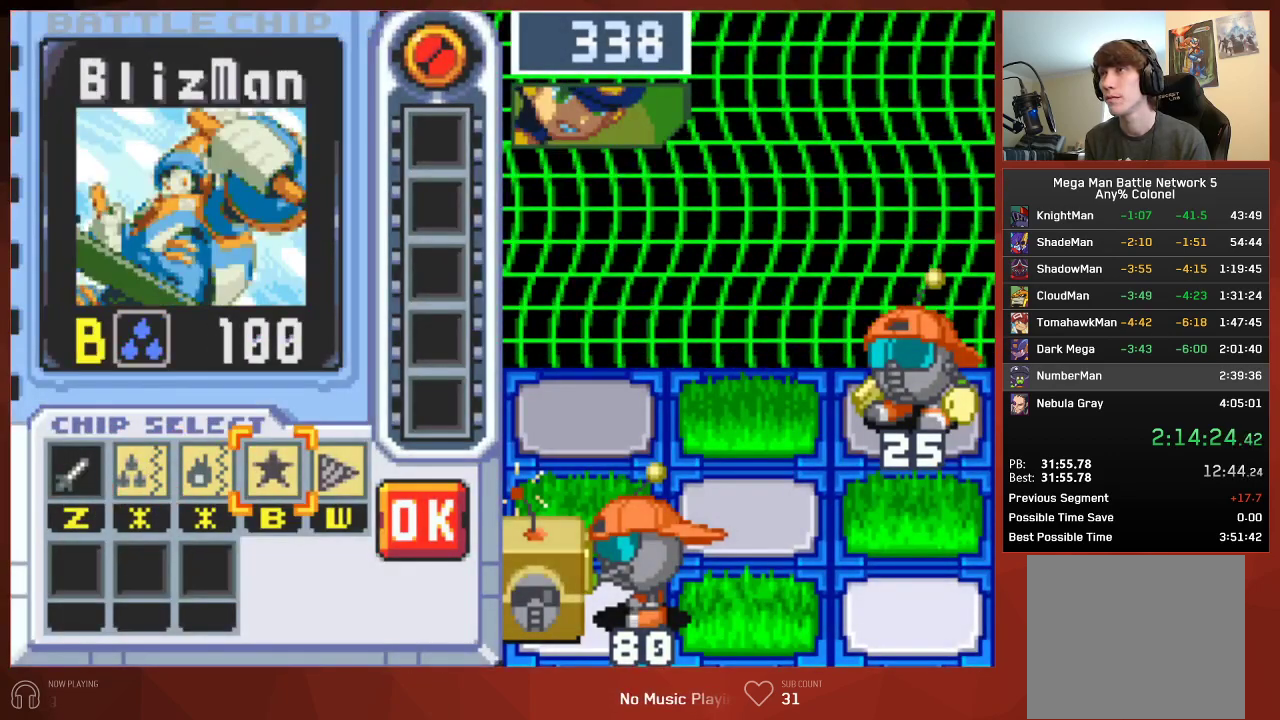
{"buttons": [], "left_stick": "center", "right_stick": "center", "events": []}
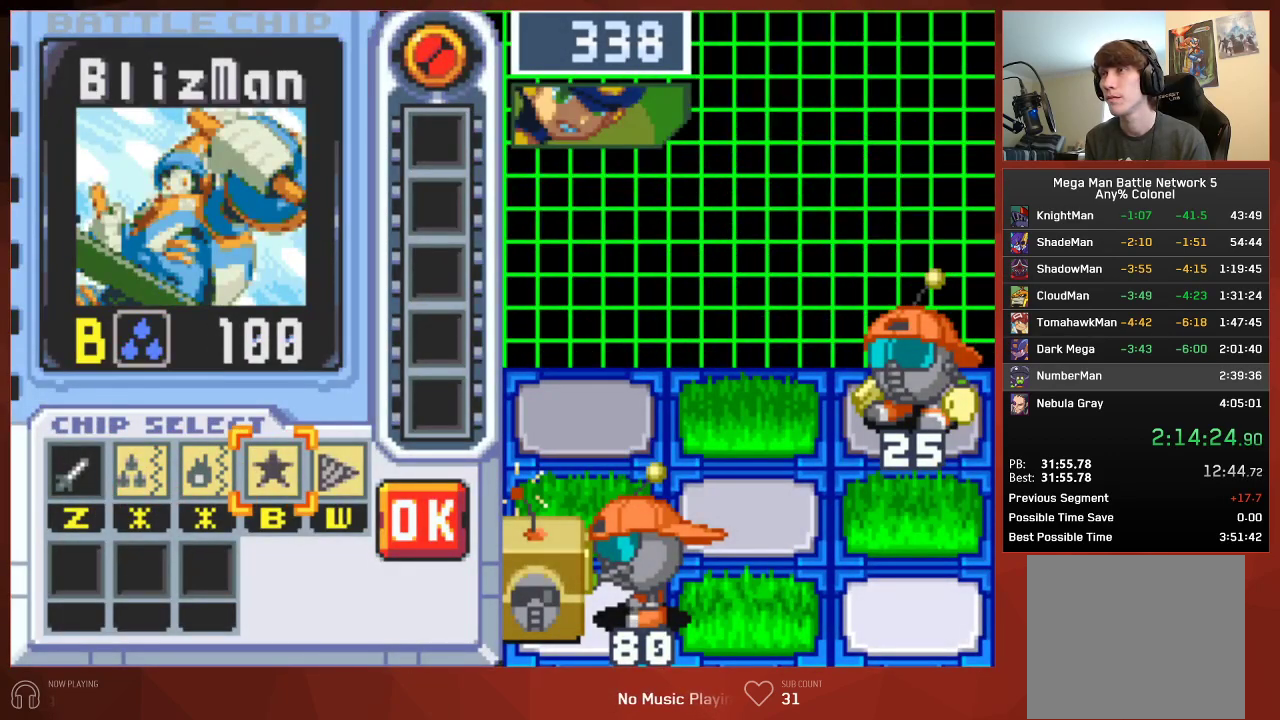
{"buttons": [], "left_stick": "center", "right_stick": "center", "events": [[367, "DPAD_LEFT", "down"], [500, "DPAD_LEFT", "up"]]}
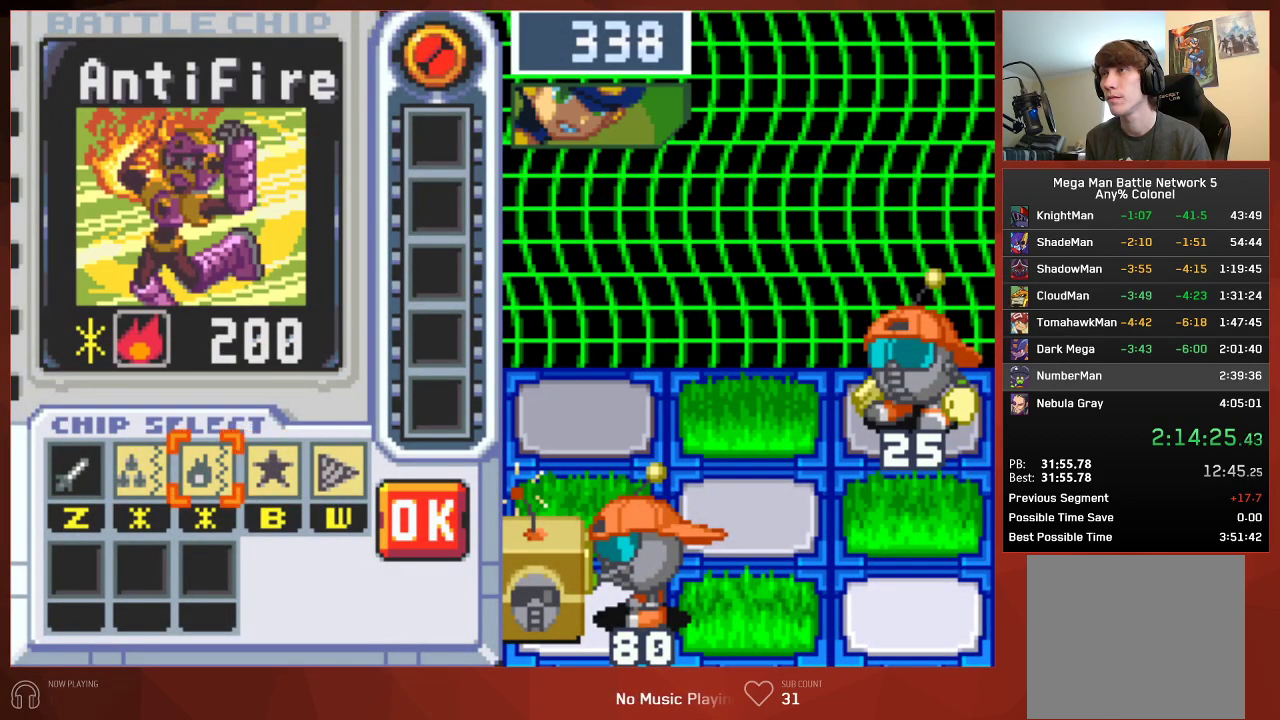
{"buttons": [], "left_stick": "center", "right_stick": "center", "events": [[250, "DPAD_RIGHT", "down"], [333, "DPAD_RIGHT", "up"]]}